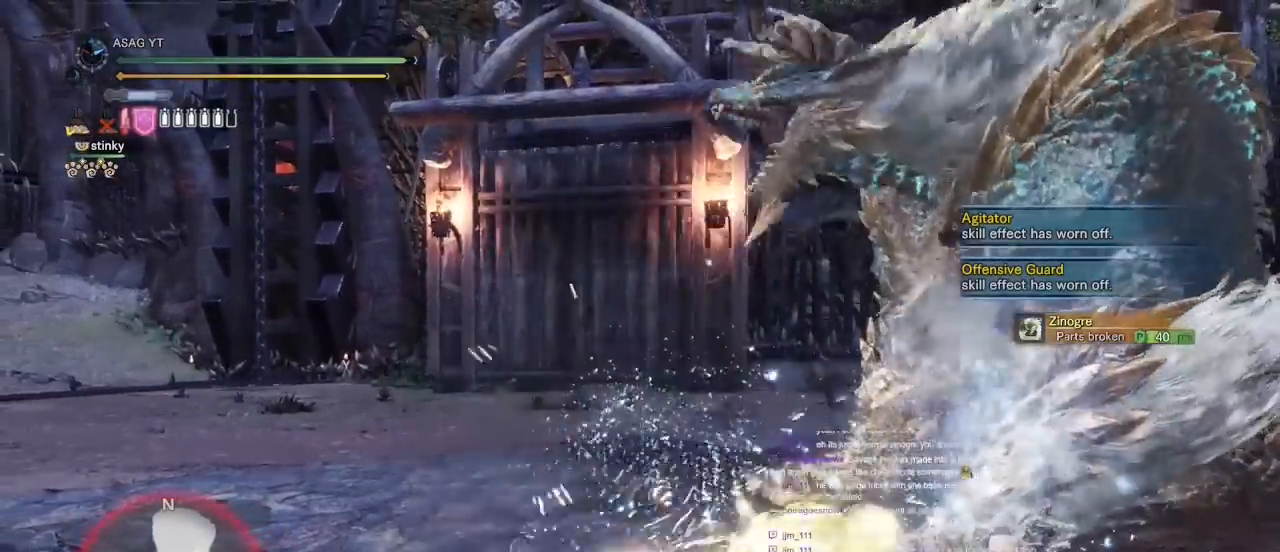
Gameplay with keyboard and mouse; each line is a JSON object with the keys and mouse buttons held at the frame after it. "events" lists presses ("down") and releases ("up") of "1", "2", "3", "4", "5", "a", "alt", "c", "caps_lock", "ctrl", "d", "e", "f", "g", "q", "r", "s", "shift", "space", "t", "tab", "v", "w", "x", "z", "mouse_left", "mouse_wheel" and "mouse_right" between this image and that frame as [ms after this image, input, new state], when the widget could be followed in between. "mouse_left", "mouse_wheel", "mouse_right" = the "left", "wheel", "right" buttons of the "mouse" list. No other keys are recorded. "wheel" means that the mouse wheel is clicked or scrolled. Not read: mouse_move.
{"keys": ["d"], "mouse": [], "events": [[50, "mouse_left", "up"], [100, "mouse_left", "down"], [233, "mouse_left", "up"], [283, "mouse_left", "down"], [283, "s", "up"], [417, "mouse_left", "up"]]}
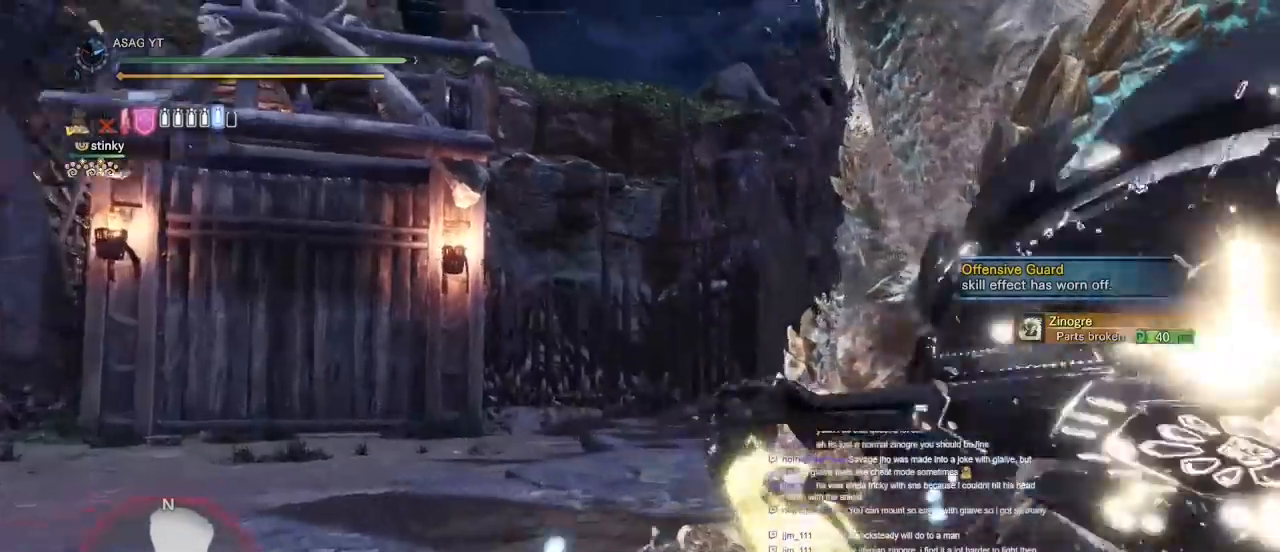
{"keys": ["d", "s"], "mouse": [], "events": [[450, "s", "down"]]}
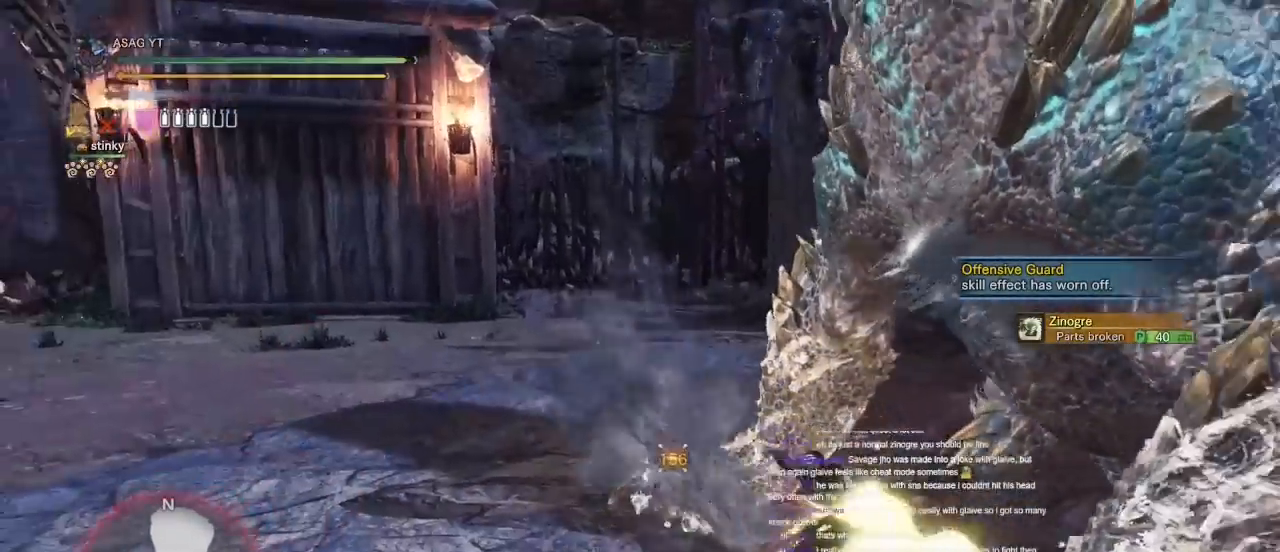
{"keys": ["a", "space"], "mouse": [], "events": [[33, "a", "down"], [33, "d", "up"], [183, "s", "up"], [417, "space", "down"]]}
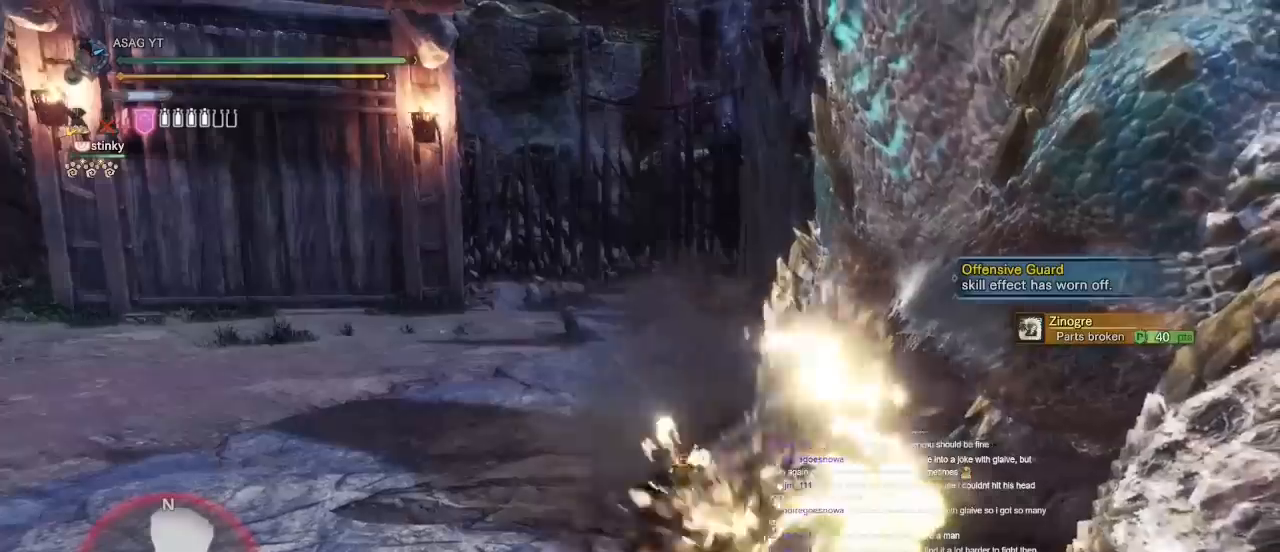
{"keys": ["a"], "mouse": [], "events": [[17, "space", "up"]]}
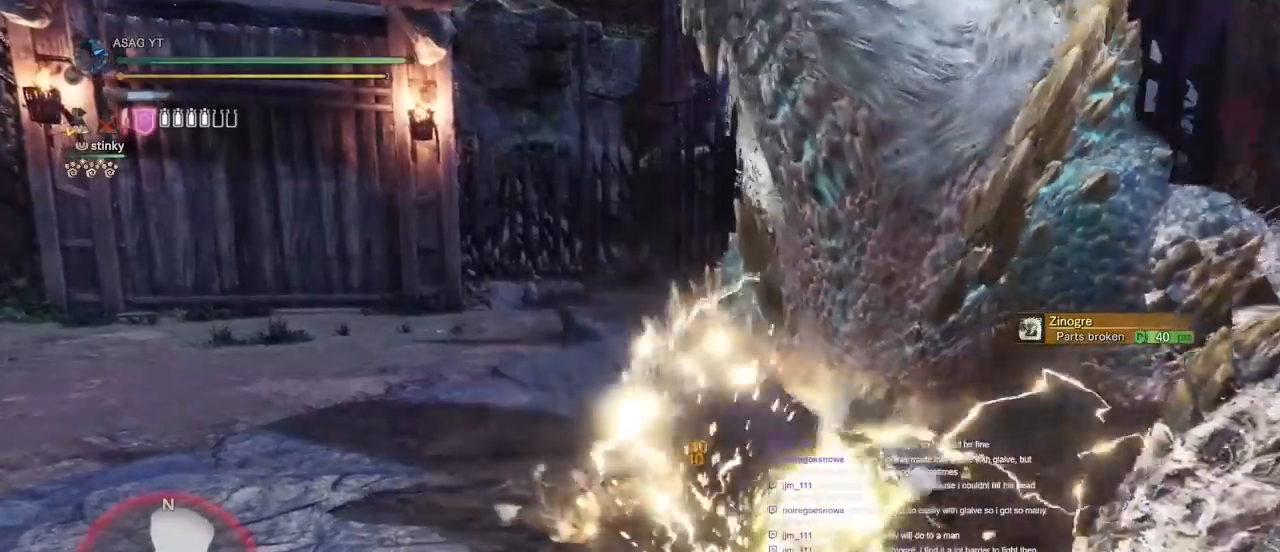
{"keys": ["a", "s"], "mouse": [], "events": [[67, "s", "down"]]}
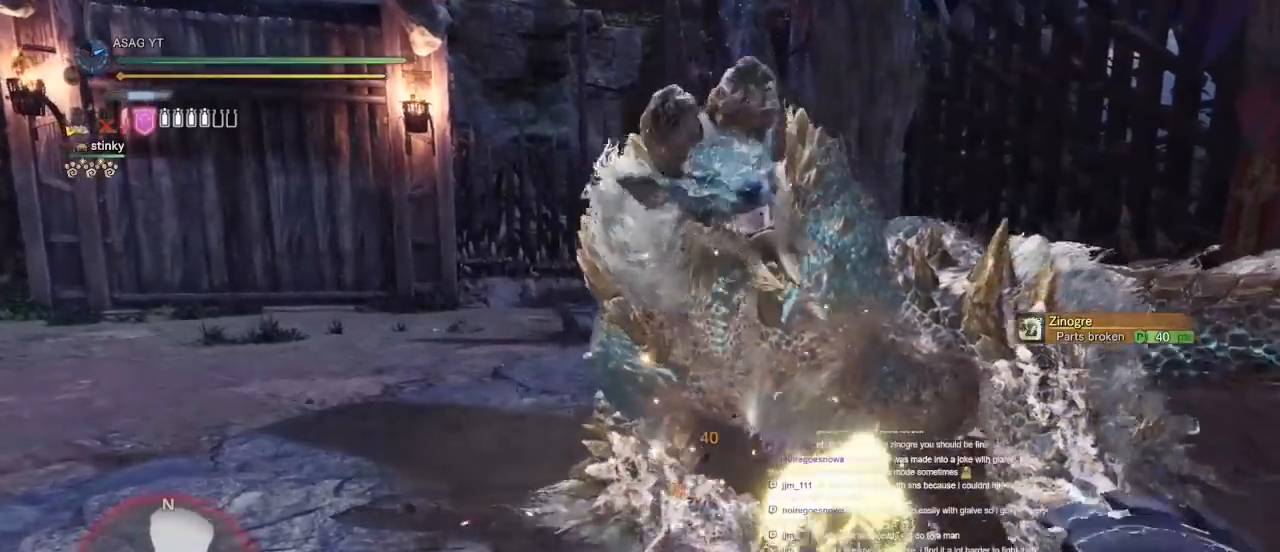
{"keys": ["a", "s"], "mouse": [], "events": []}
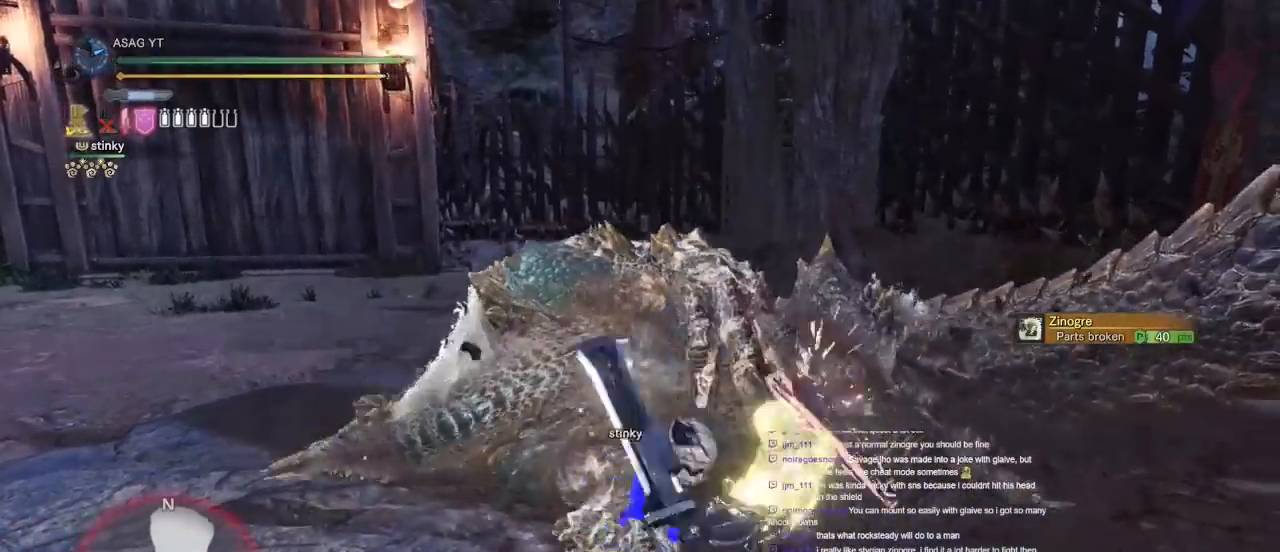
{"keys": ["d", "shift"], "mouse": [], "events": [[250, "shift", "down"], [333, "a", "up"], [383, "d", "down"], [483, "s", "up"]]}
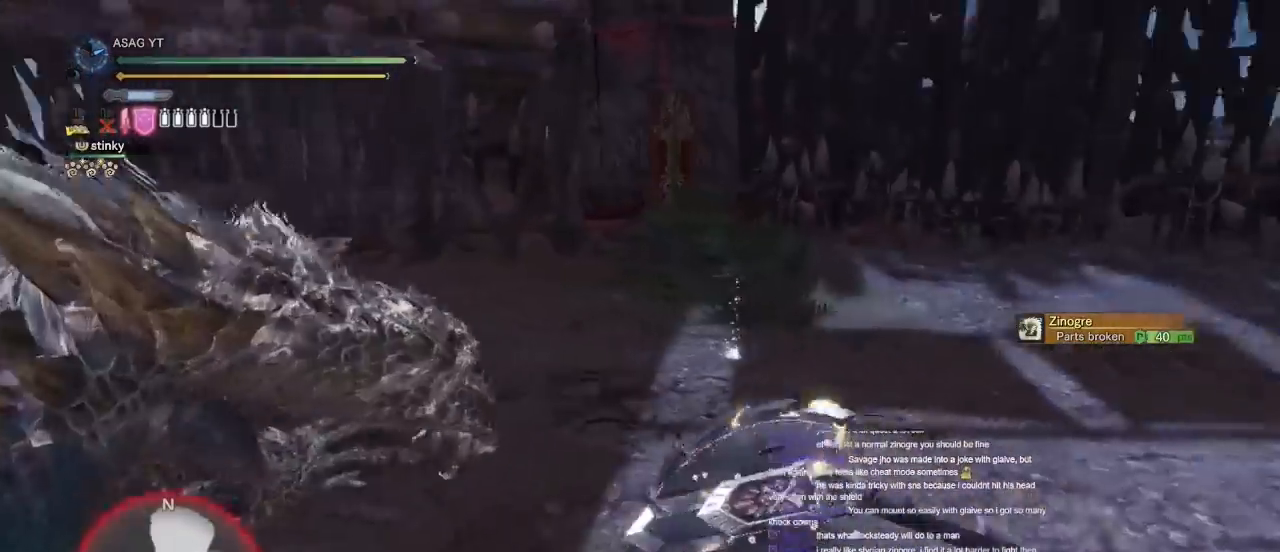
{"keys": [], "mouse": [], "events": [[167, "d", "up"], [167, "shift", "up"]]}
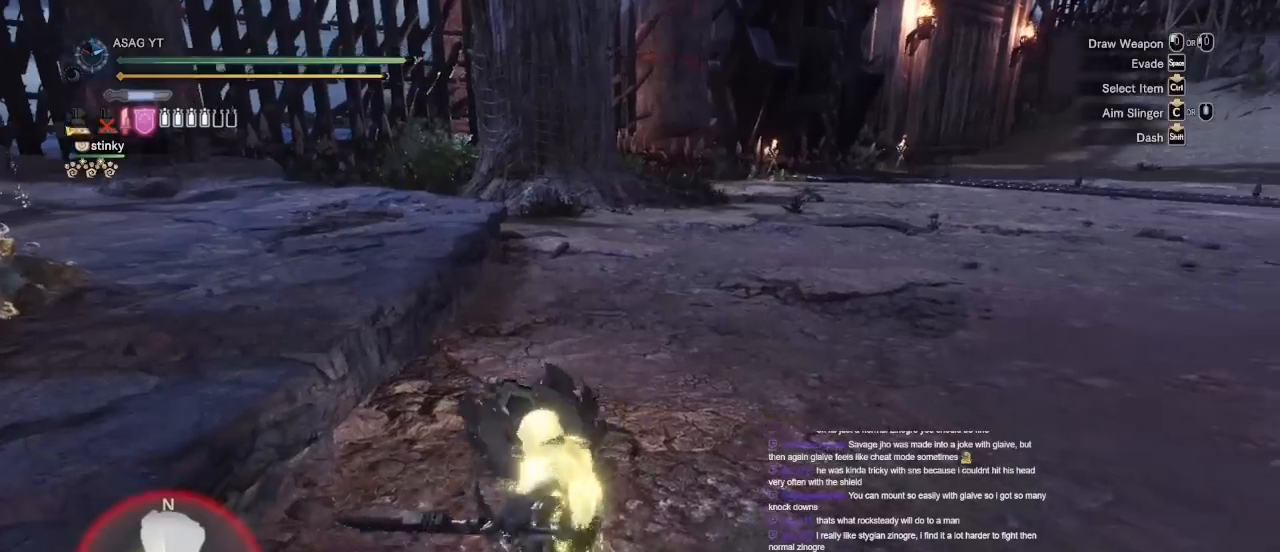
{"keys": [], "mouse": [], "events": []}
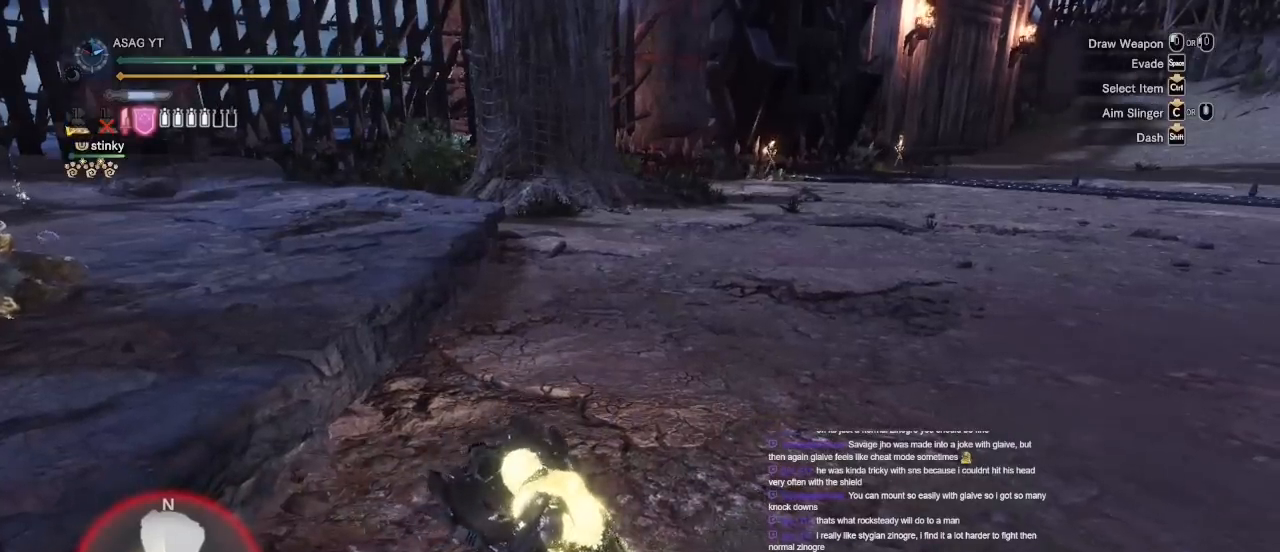
{"keys": [], "mouse": [], "events": []}
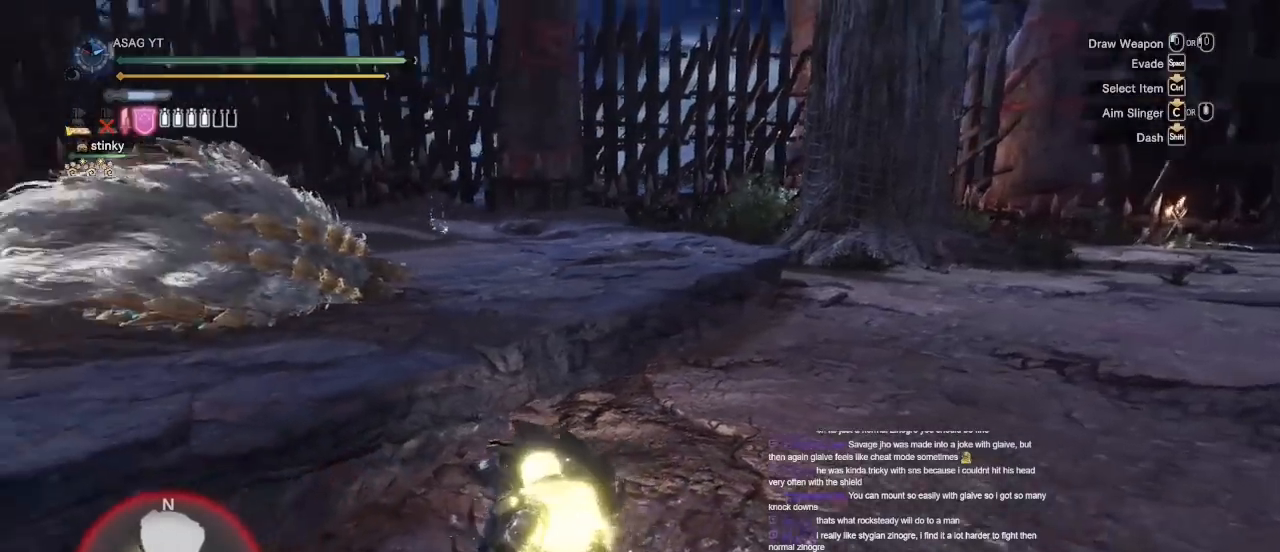
{"keys": ["a", "shift", "w"], "mouse": [], "events": [[117, "a", "down"], [117, "shift", "down"], [117, "w", "down"]]}
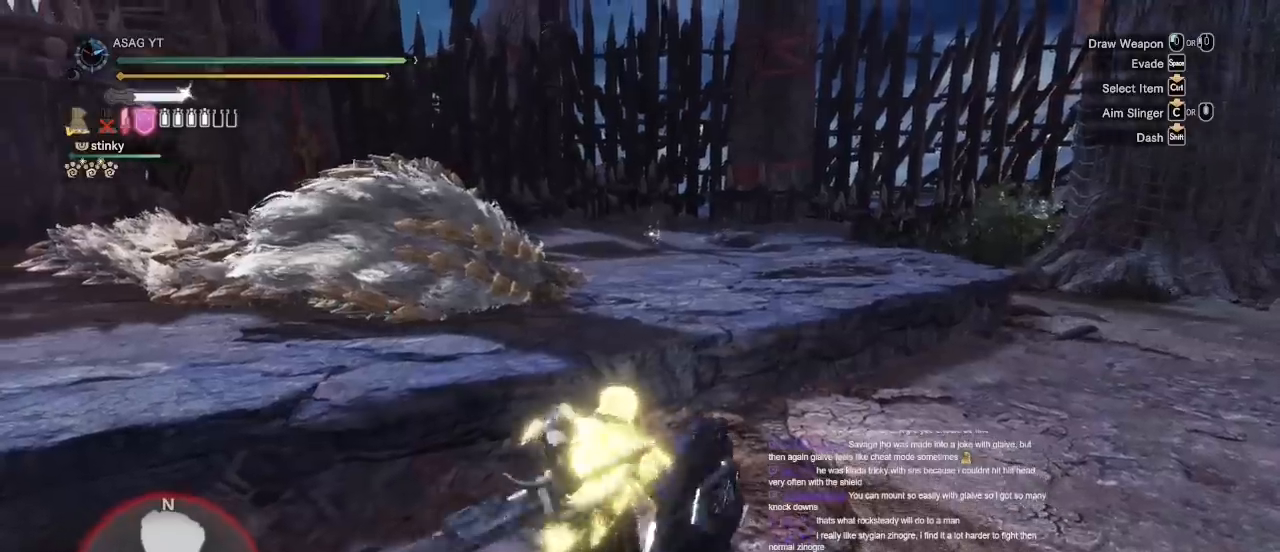
{"keys": ["shift", "w"], "mouse": [], "events": [[467, "a", "up"]]}
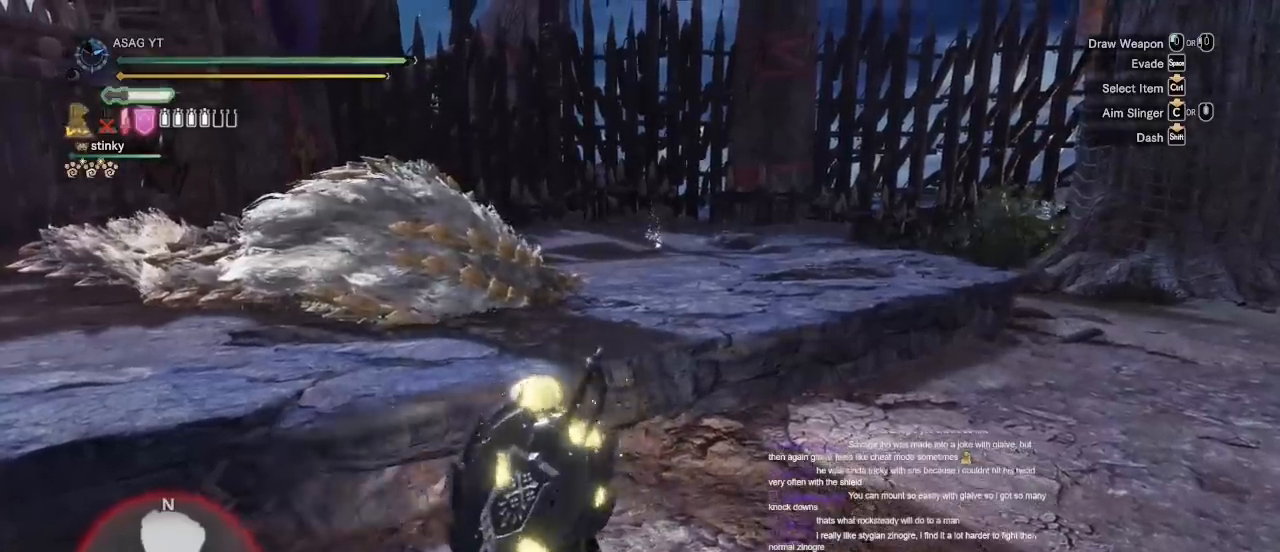
{"keys": ["d", "shift", "w"], "mouse": [], "events": [[350, "mouse_wheel", "down"], [400, "d", "down"], [483, "mouse_wheel", "up"]]}
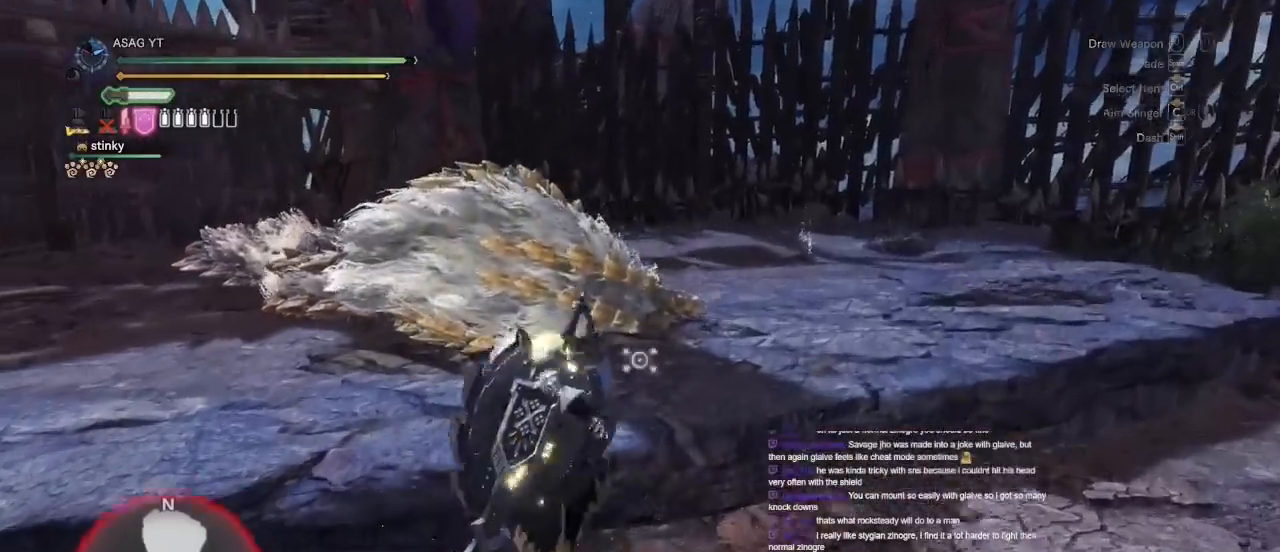
{"keys": ["d", "shift", "w"], "mouse": ["right"], "events": [[367, "mouse_right", "down"], [450, "mouse_right", "up"], [500, "mouse_right", "down"]]}
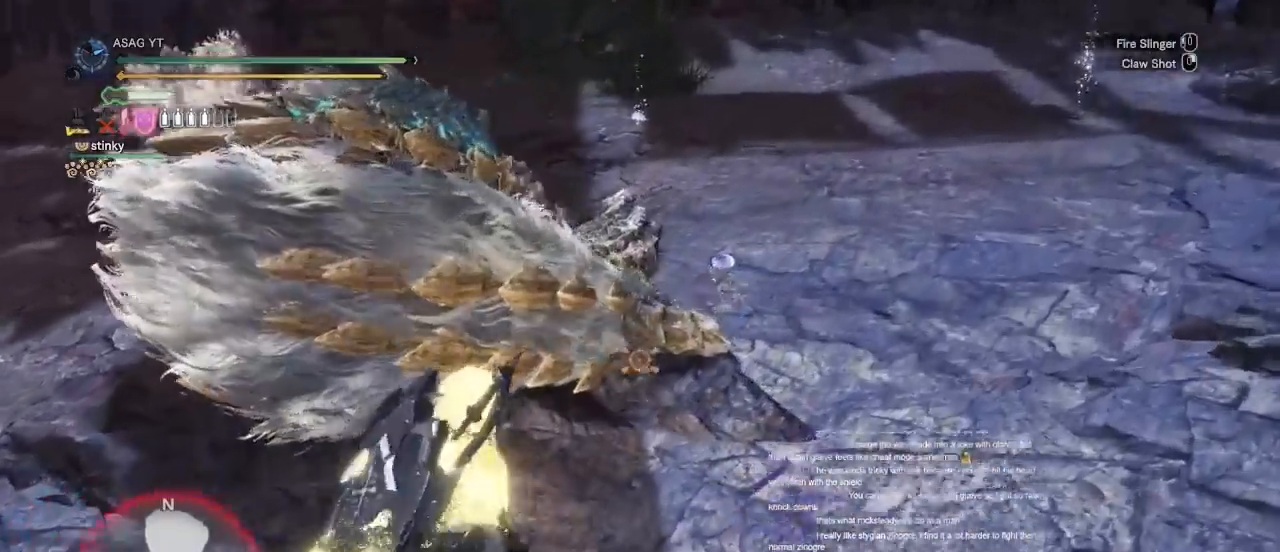
{"keys": [], "mouse": [], "events": [[50, "w", "up"], [100, "mouse_right", "up"], [133, "mouse_right", "down"], [183, "shift", "up"], [217, "mouse_right", "up"], [383, "mouse_right", "down"], [433, "d", "up"], [433, "mouse_right", "up"]]}
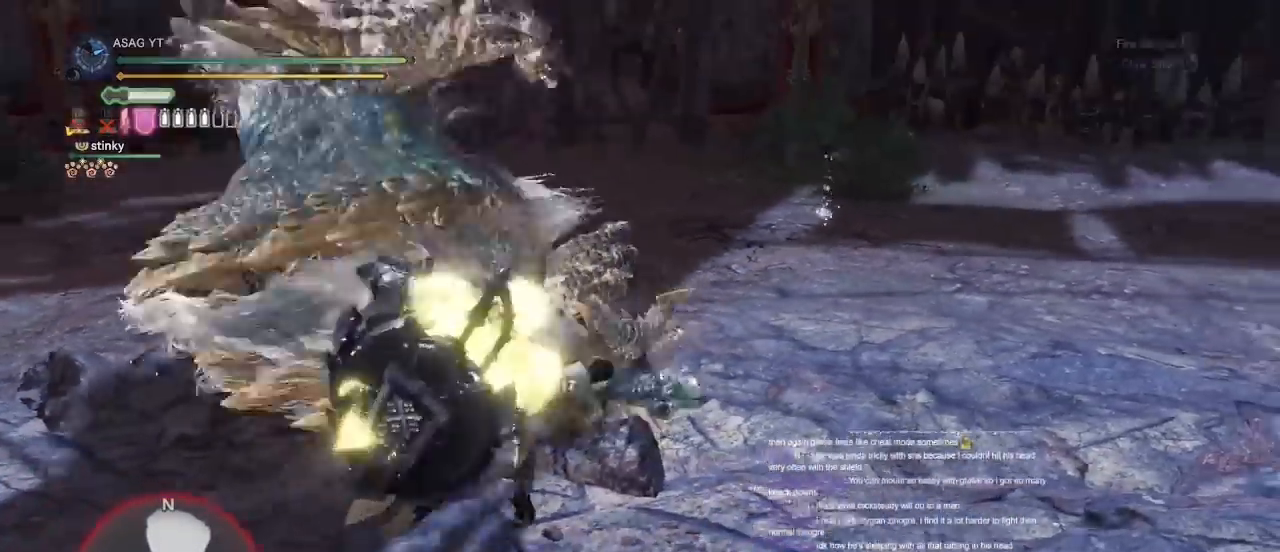
{"keys": [], "mouse": ["right"], "events": [[67, "mouse_right", "down"], [117, "mouse_right", "up"], [200, "mouse_right", "down"], [283, "mouse_right", "up"], [350, "mouse_right", "down"], [417, "mouse_right", "up"], [483, "mouse_right", "down"]]}
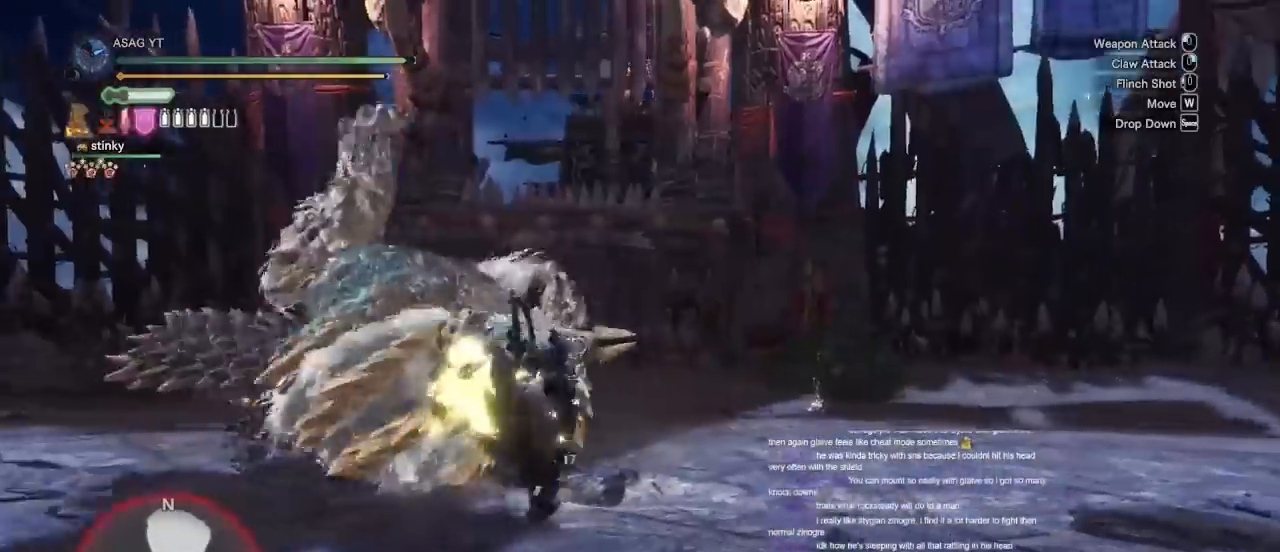
{"keys": [], "mouse": [], "events": [[83, "mouse_right", "up"], [117, "mouse_right", "down"], [217, "mouse_right", "up"], [267, "mouse_right", "down"], [367, "mouse_right", "up"], [417, "mouse_right", "down"], [500, "mouse_right", "up"]]}
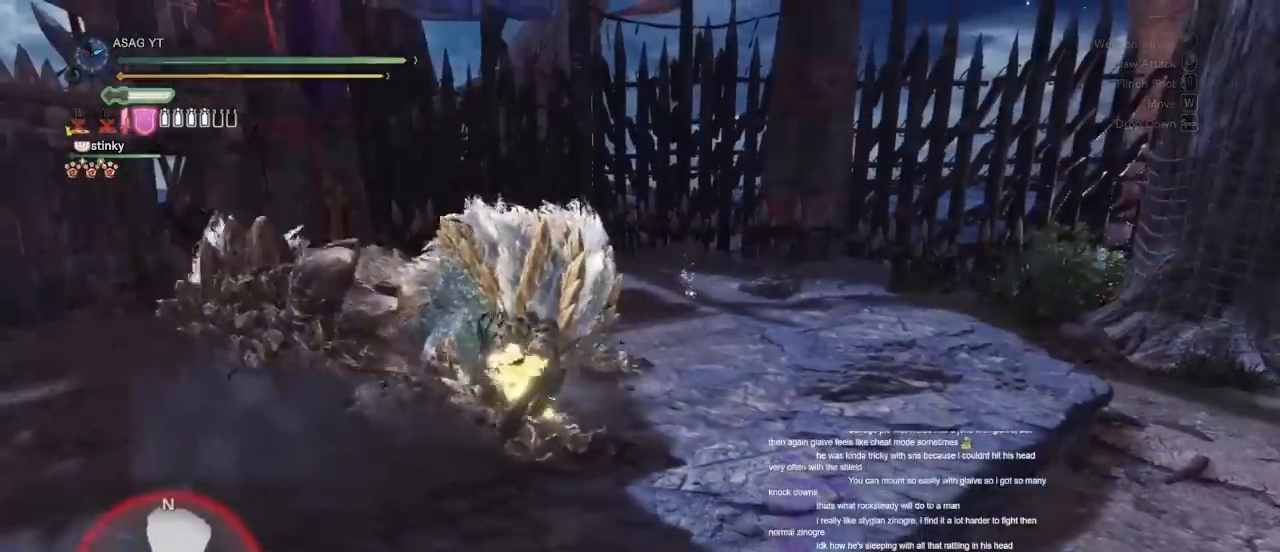
{"keys": [], "mouse": [], "events": [[50, "mouse_right", "down"], [283, "mouse_right", "up"]]}
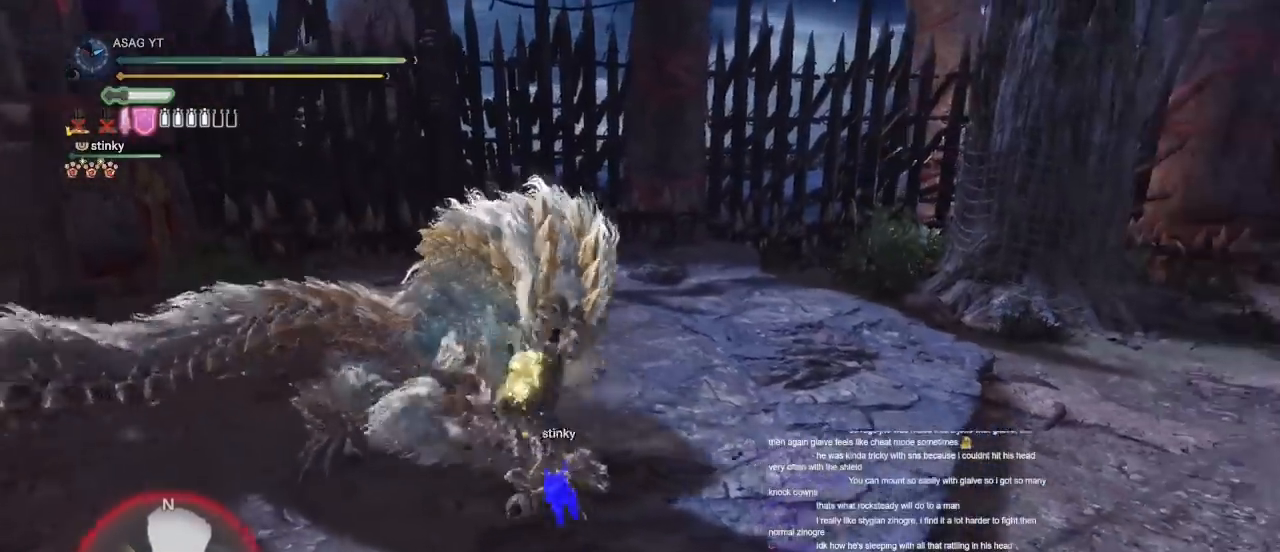
{"keys": [], "mouse": [], "events": []}
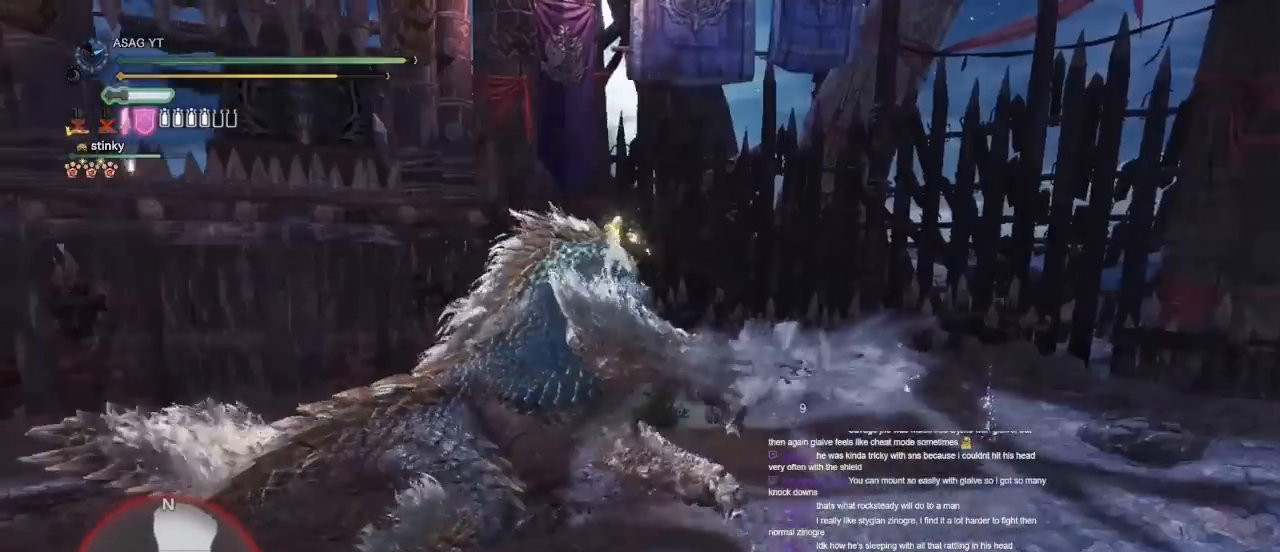
{"keys": [], "mouse": [], "events": [[83, "mouse_right", "down"], [117, "mouse_right", "up"], [217, "mouse_right", "down"], [450, "mouse_right", "up"]]}
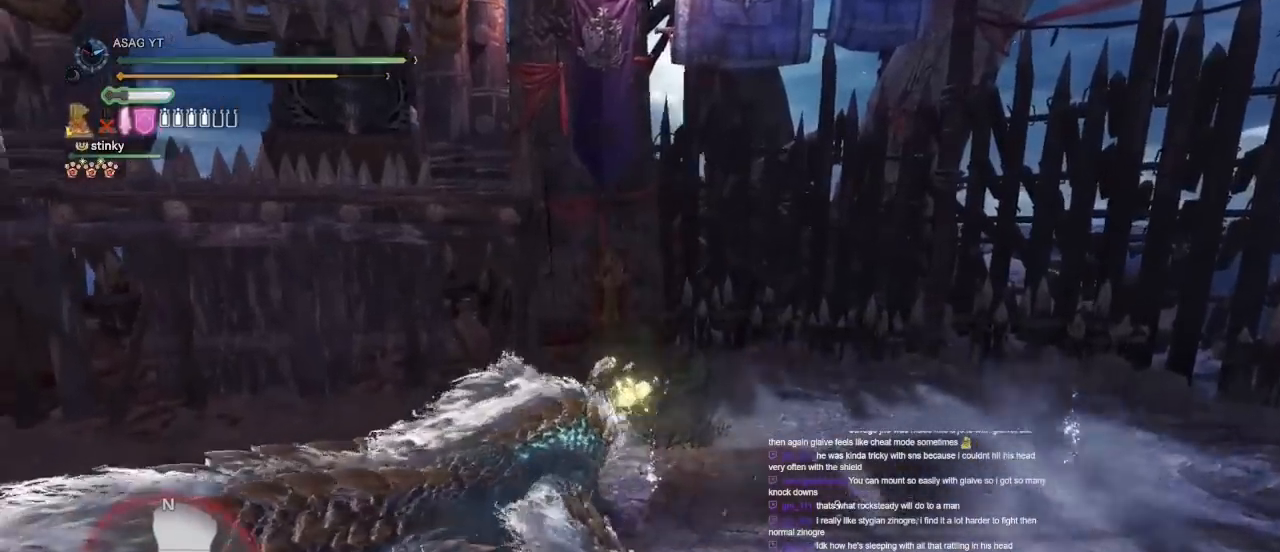
{"keys": [], "mouse": [], "events": [[50, "mouse_right", "down"], [133, "mouse_right", "up"], [183, "mouse_right", "down"], [267, "mouse_right", "up"], [383, "mouse_right", "down"], [450, "mouse_right", "up"]]}
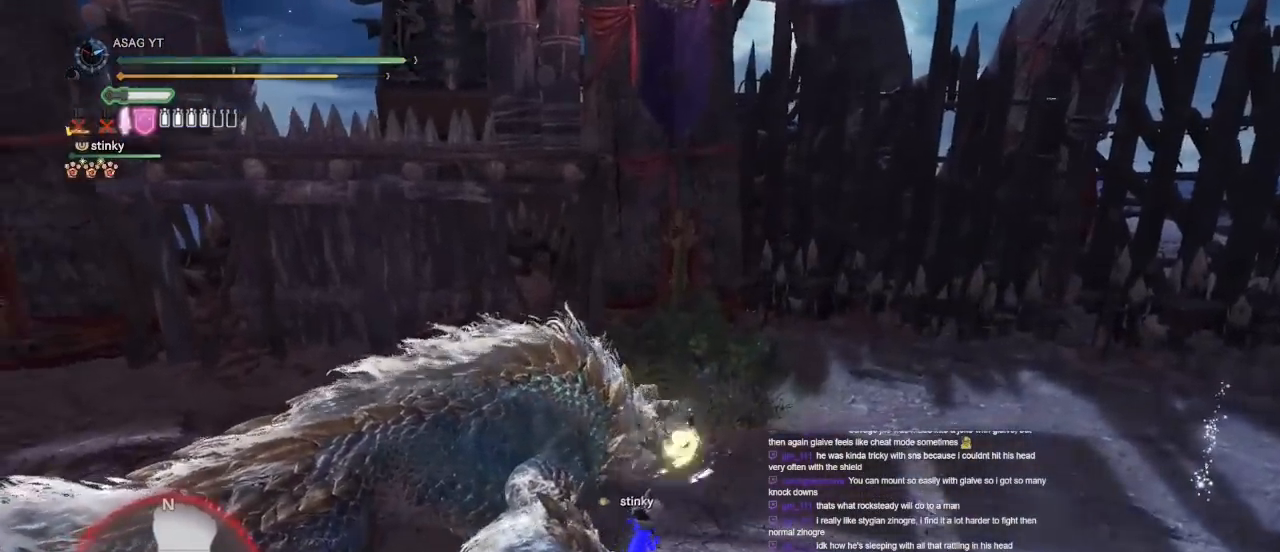
{"keys": [], "mouse": [], "events": [[17, "mouse_right", "down"], [117, "mouse_right", "up"], [167, "mouse_right", "down"], [300, "mouse_right", "up"]]}
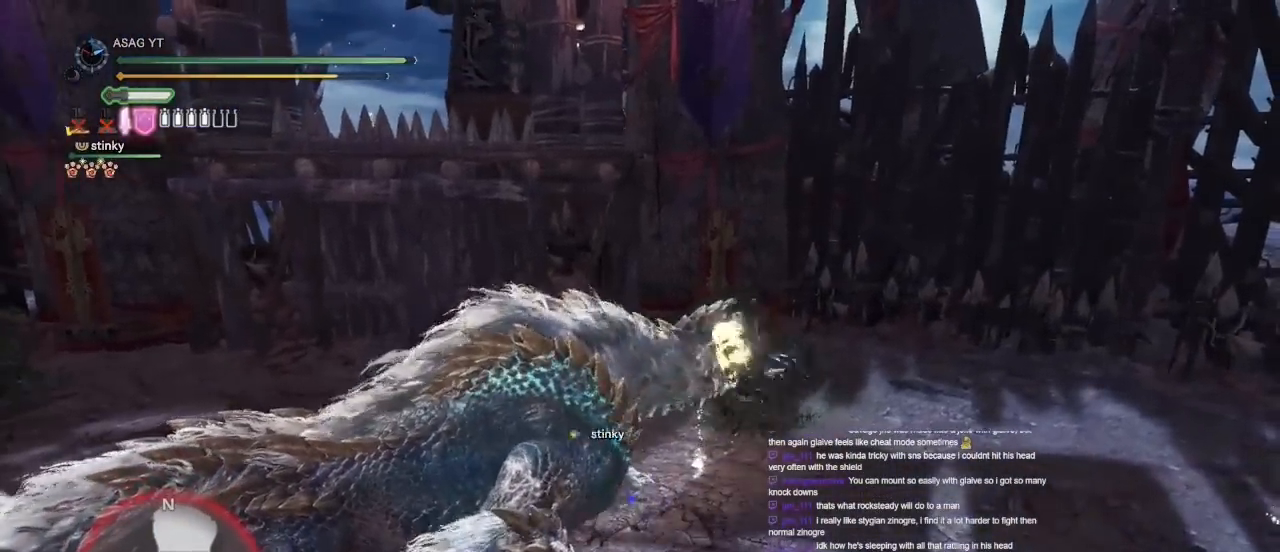
{"keys": [], "mouse": [], "events": []}
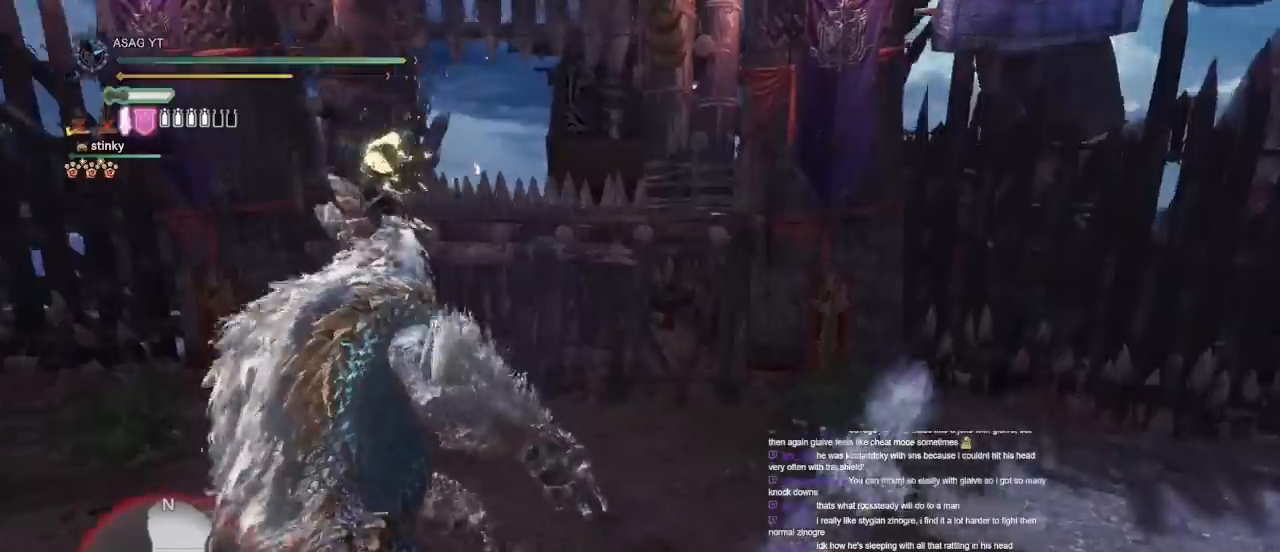
{"keys": [], "mouse": [], "events": []}
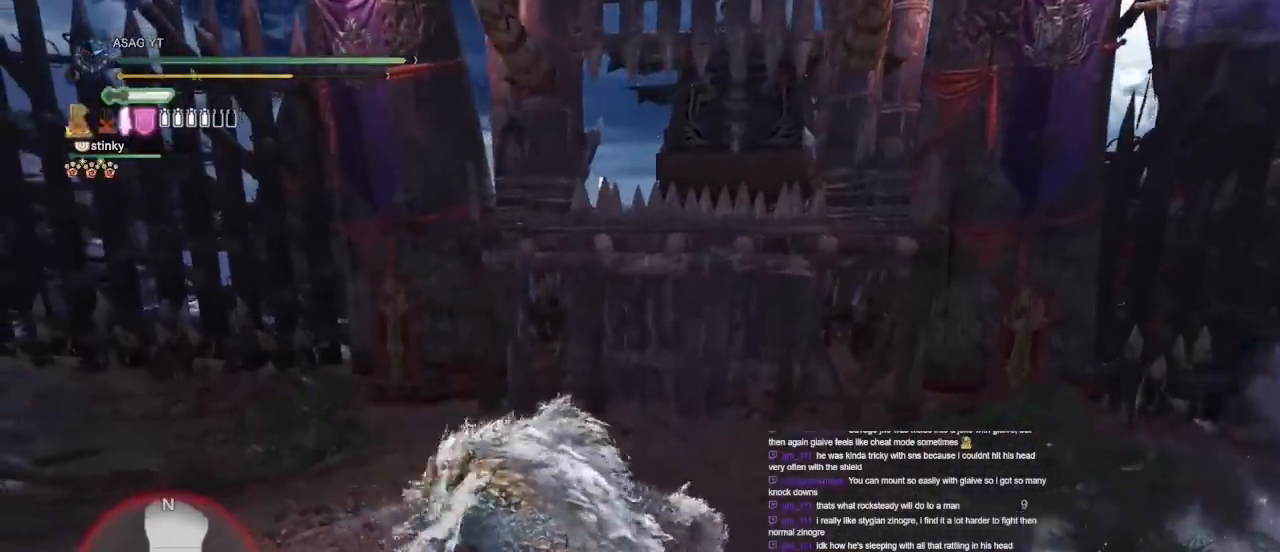
{"keys": [], "mouse": [], "events": []}
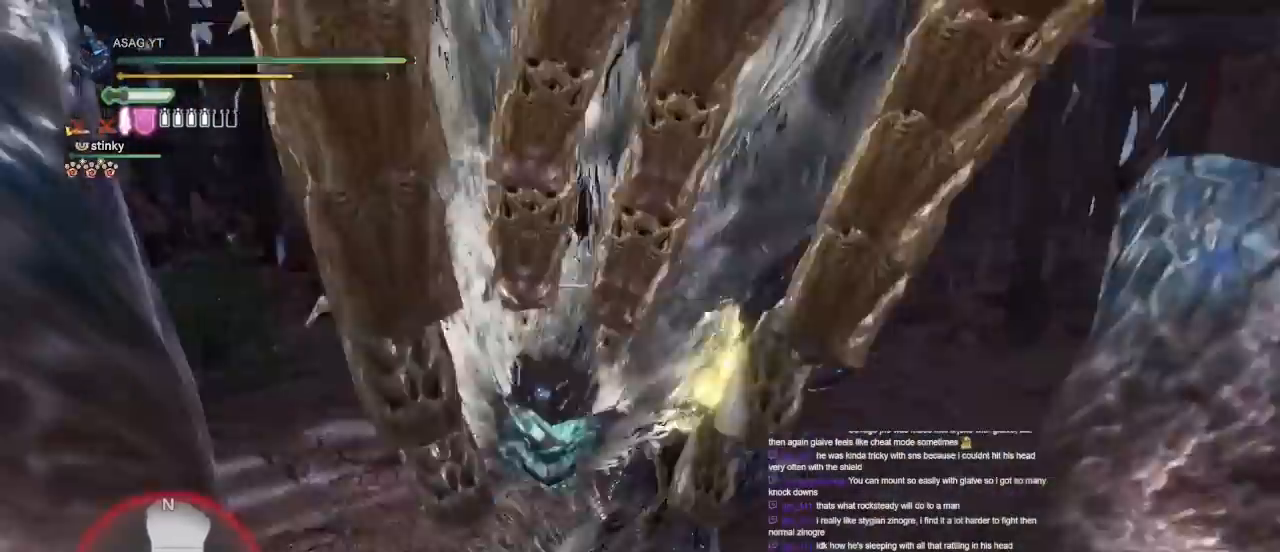
{"keys": [], "mouse": [], "events": []}
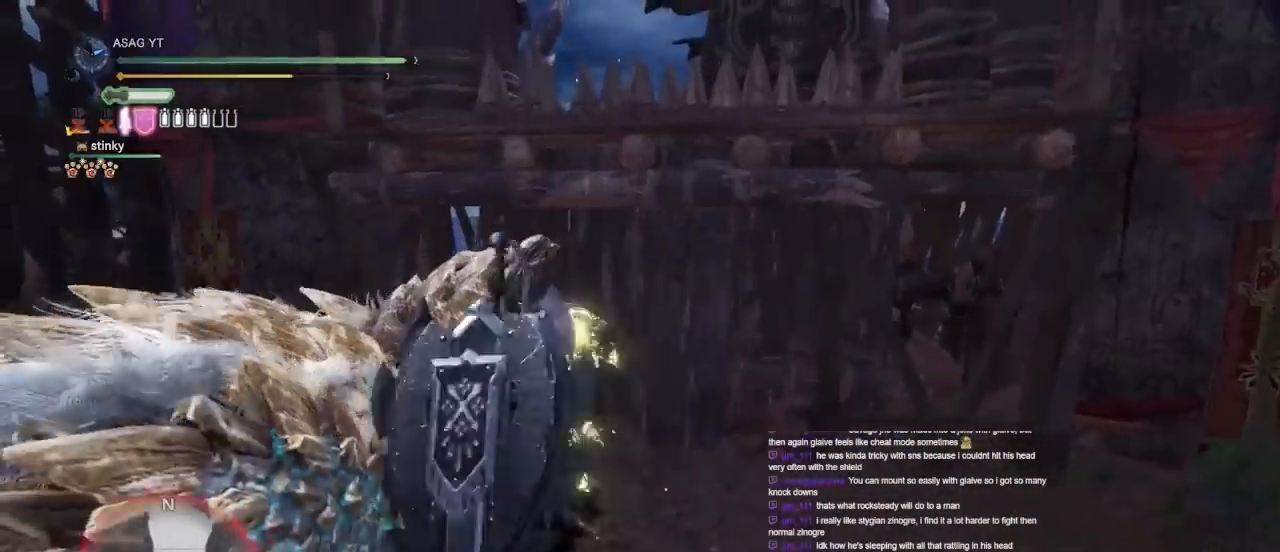
{"keys": [], "mouse": [], "events": []}
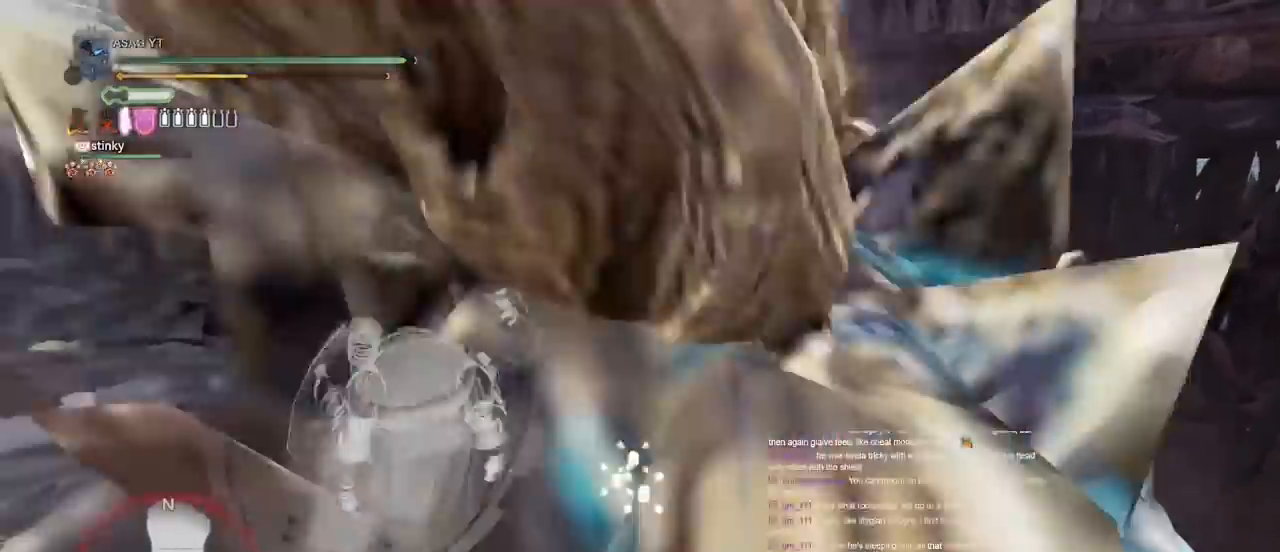
{"keys": ["w"], "mouse": [], "events": [[483, "w", "down"]]}
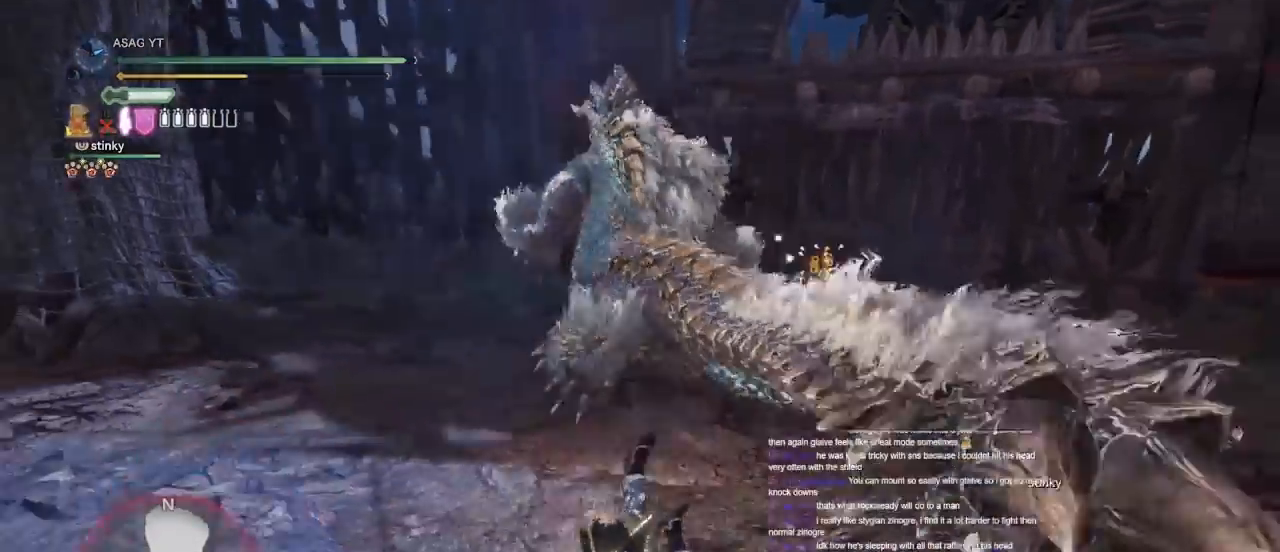
{"keys": ["w"], "mouse": [], "events": []}